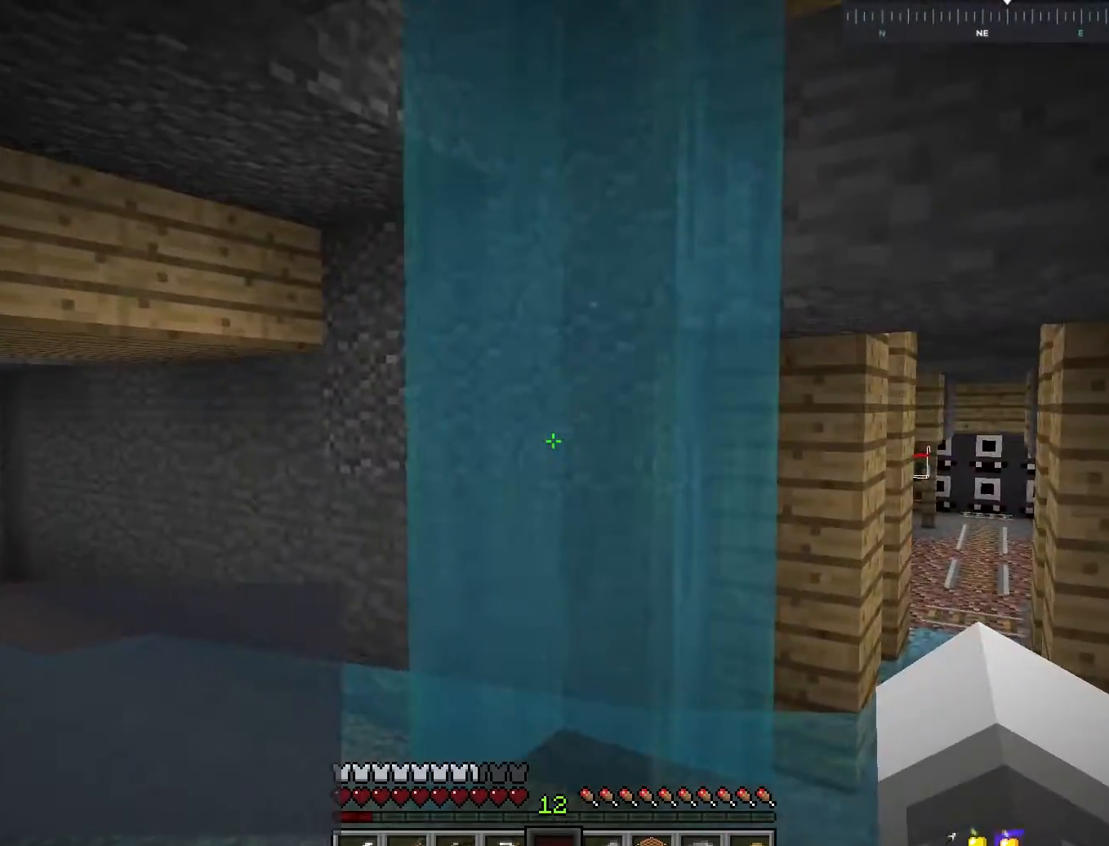
Gameplay with keyboard and mouse; each line is a JSON object with the keys and mouse buttons held at the frame after it. "events" lists presses ("down") and releases ("up") of "a", "d", "s", "space", "w", "mouse_left" and "mouse_right" between this image and that frame as [ms after this image, input, new state], when the widget could be followed in between. "mouse_left", "mouse_right" = the "left", "right" buttons of the "mouse" list. No other keys are recorded. Fast repeated clicks can show as one long hold. Mouse movement is not recorded.
{"keys": ["w"], "mouse": [], "events": [[100, "d", "down"], [417, "d", "up"]]}
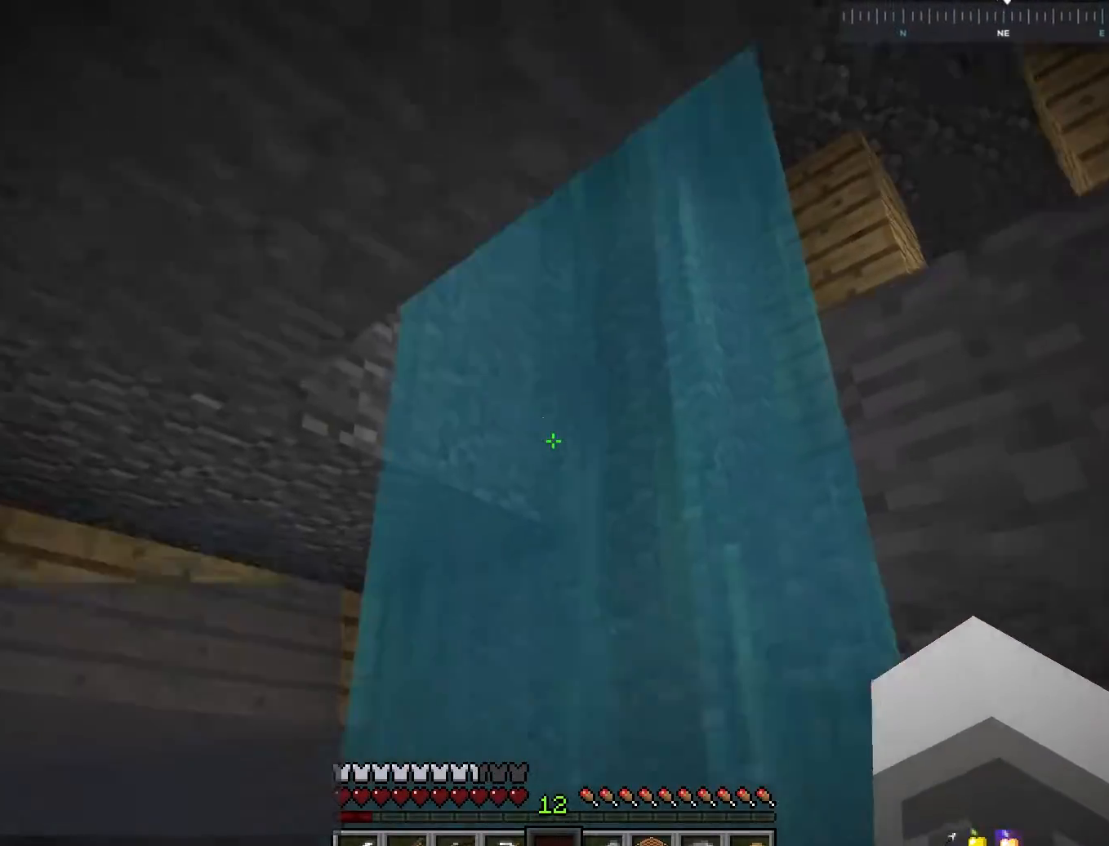
{"keys": ["a", "space", "w"], "mouse": [], "events": [[50, "a", "down"], [250, "space", "down"]]}
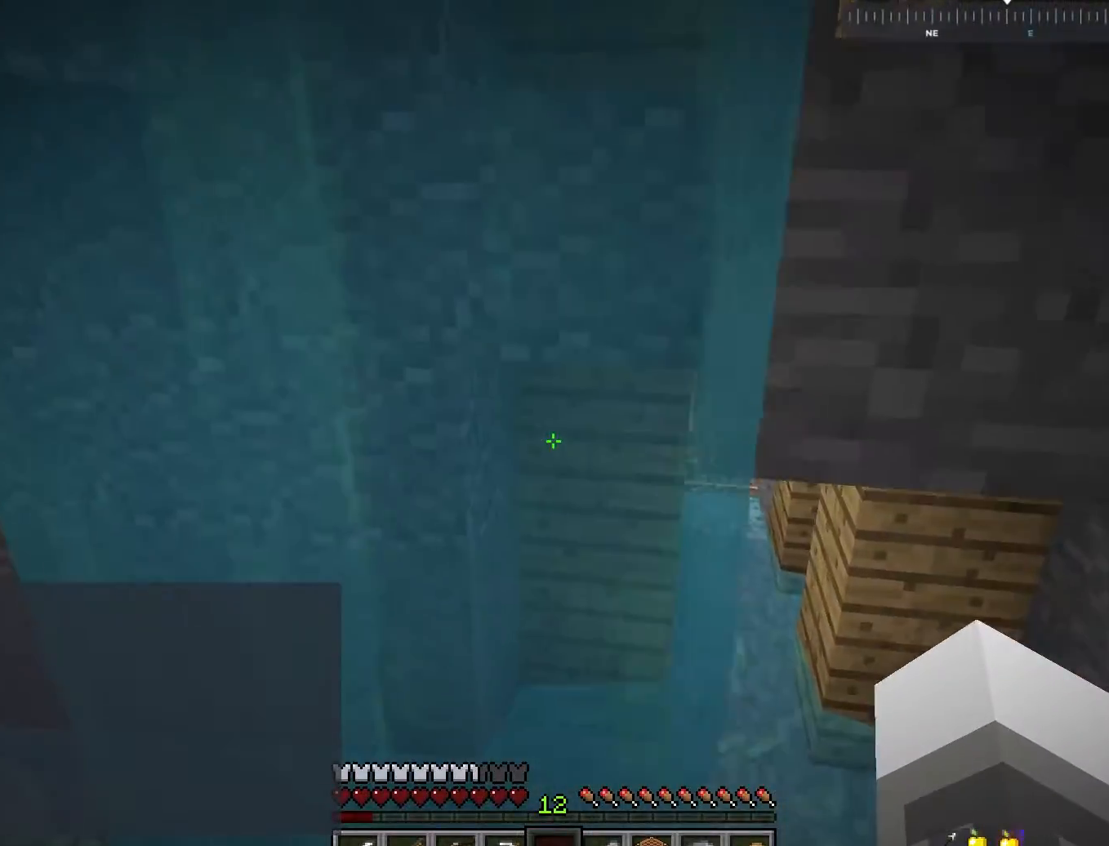
{"keys": ["space", "w"], "mouse": [], "events": [[33, "a", "up"]]}
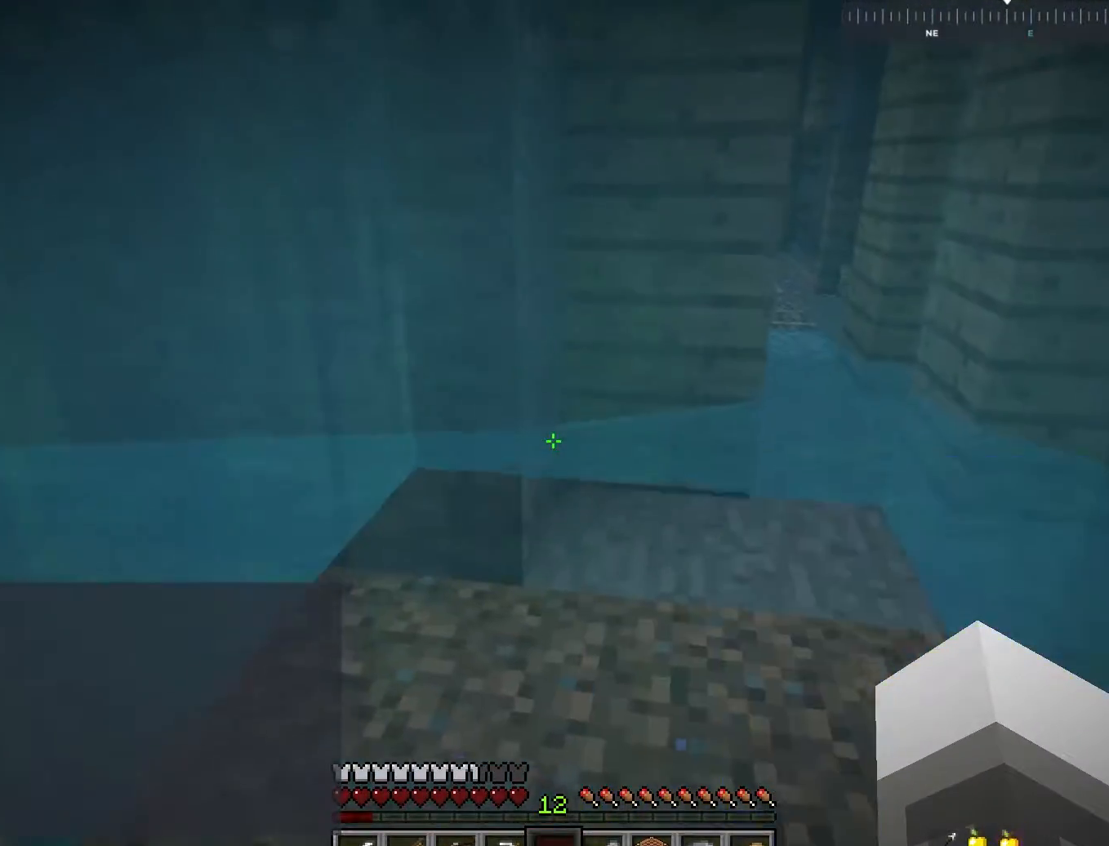
{"keys": ["space", "w"], "mouse": [], "events": [[150, "d", "down"], [317, "d", "up"]]}
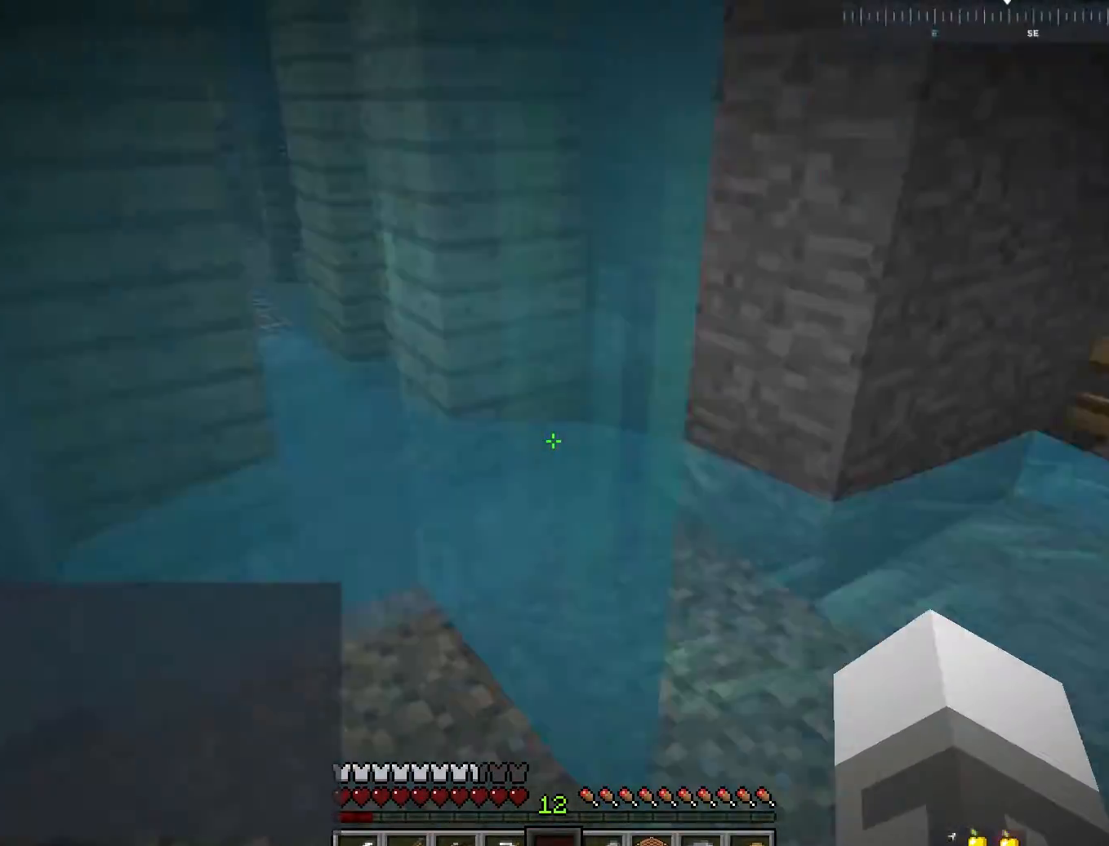
{"keys": ["a", "space", "w"], "mouse": [], "events": [[50, "a", "down"]]}
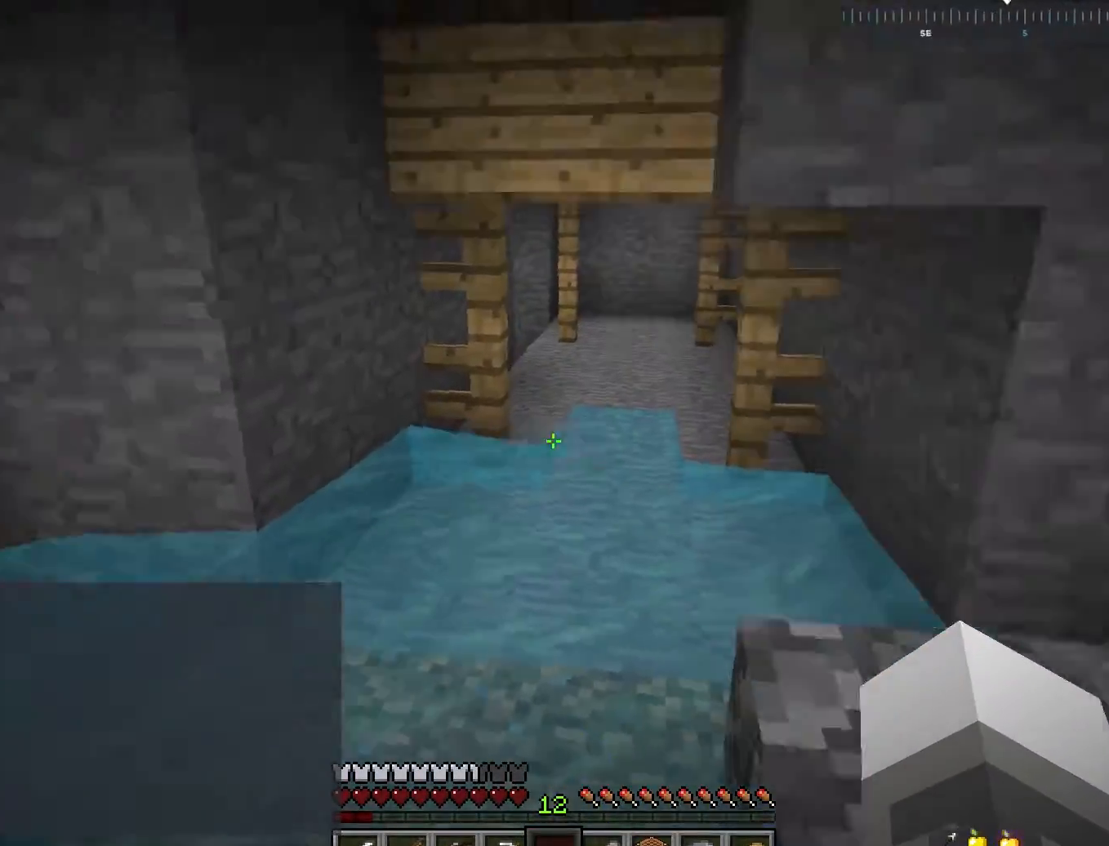
{"keys": ["a", "space", "w"], "mouse": [], "events": []}
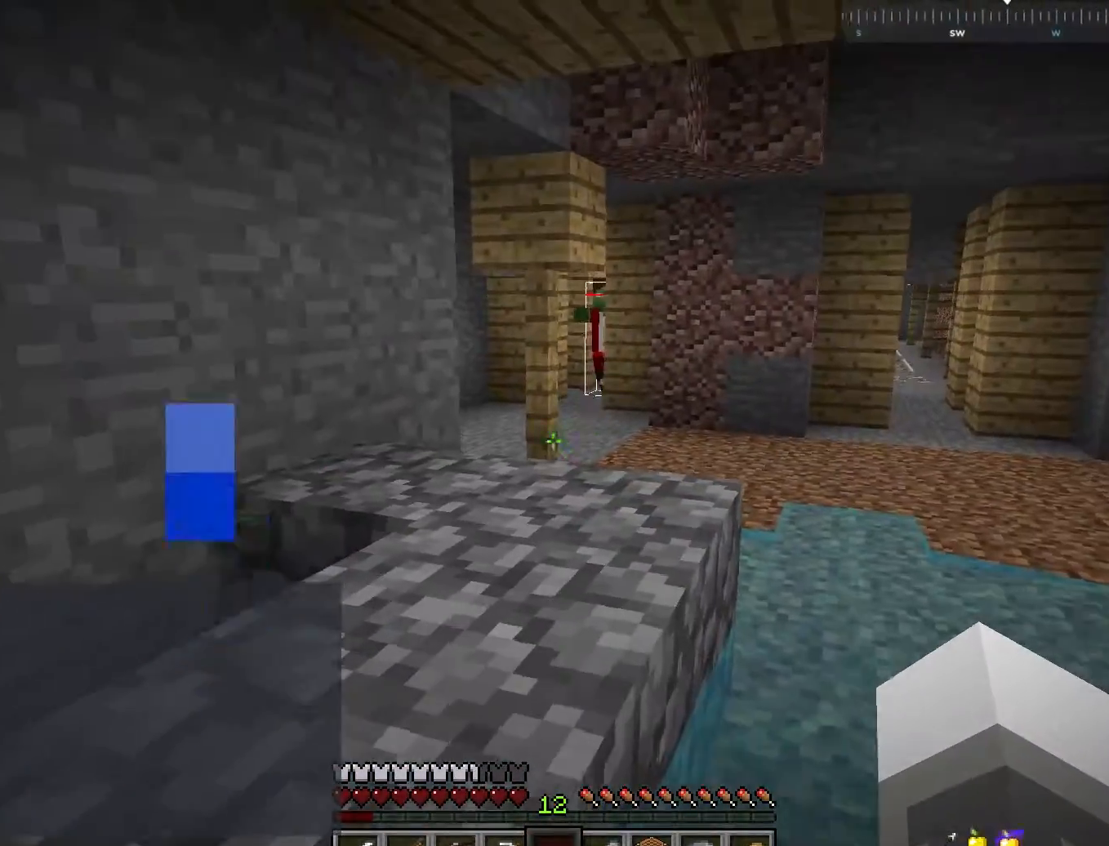
{"keys": ["a", "d", "space", "w"], "mouse": [], "events": [[500, "d", "down"]]}
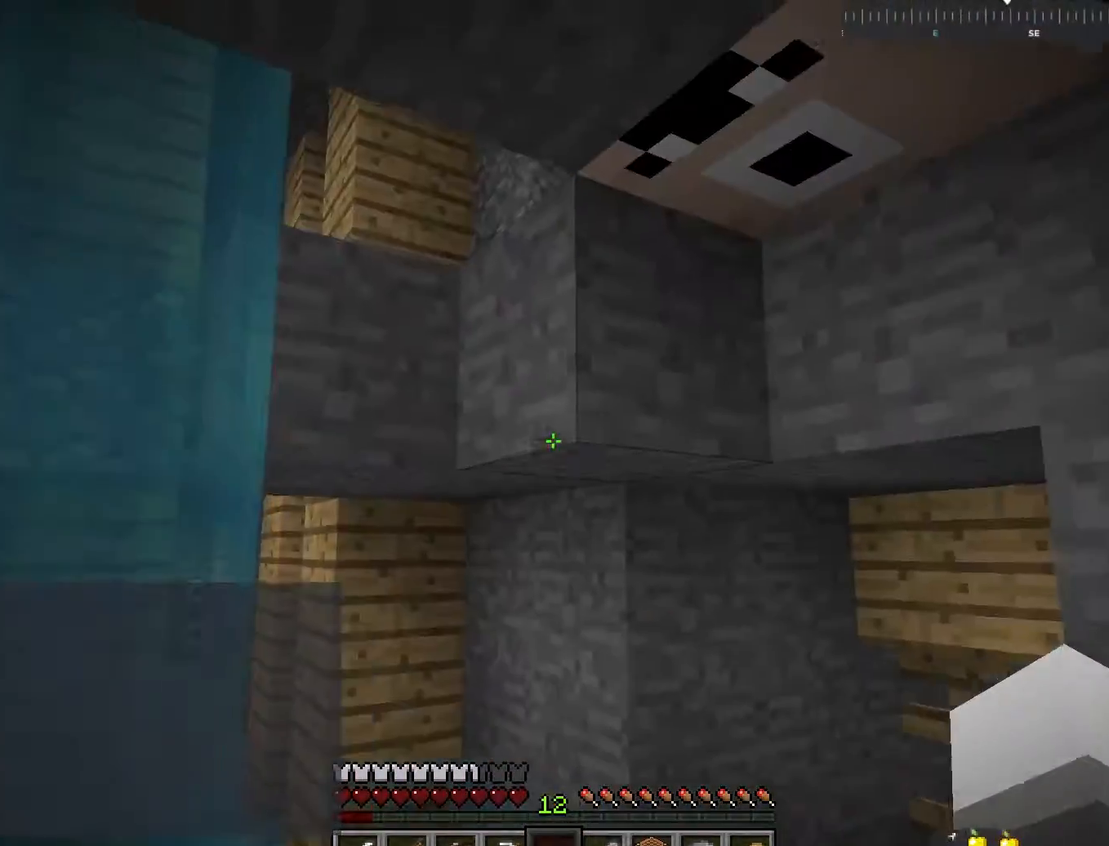
{"keys": ["d", "w"], "mouse": [], "events": [[83, "a", "up"], [317, "space", "up"]]}
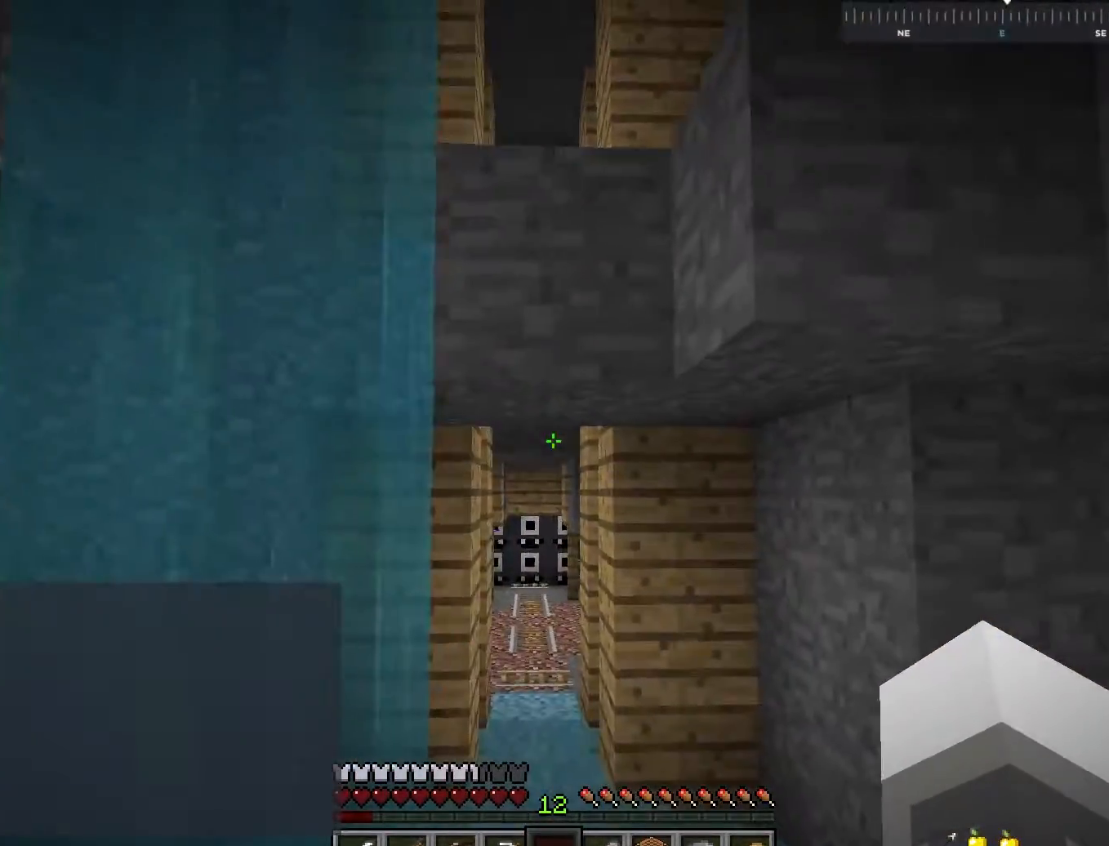
{"keys": ["w"], "mouse": [], "events": [[117, "d", "up"]]}
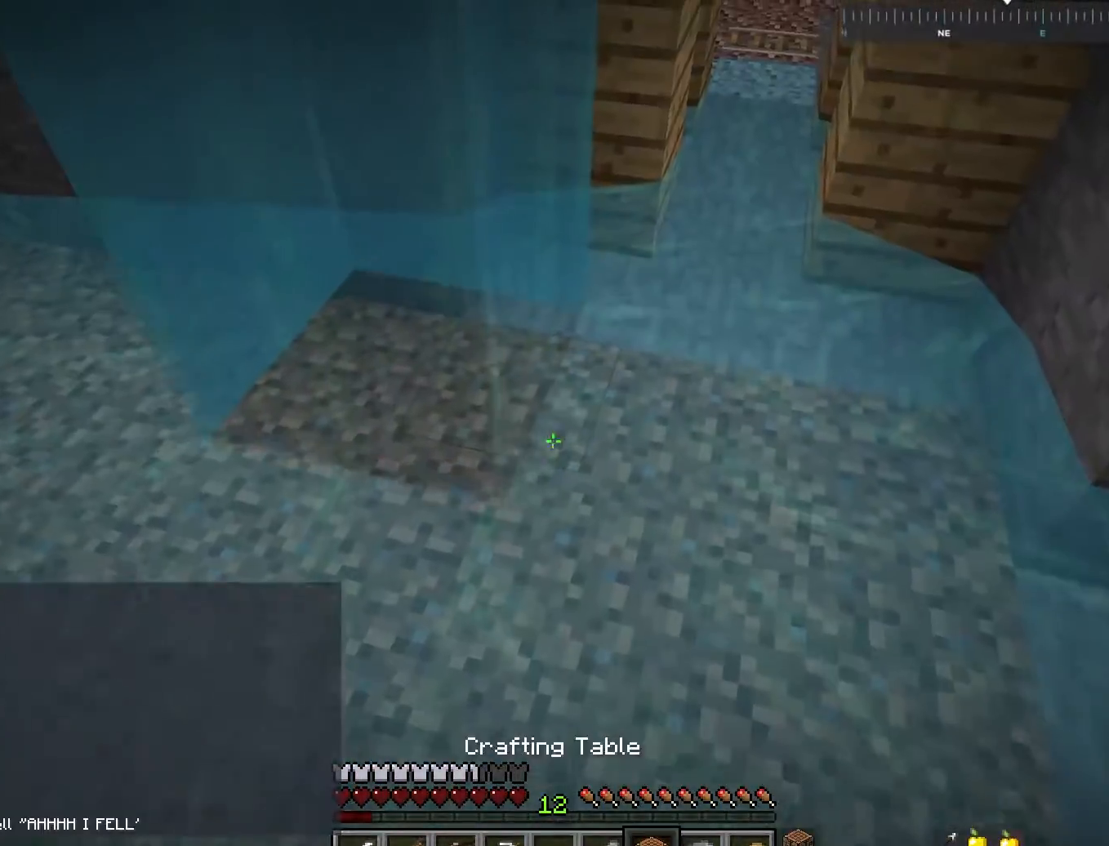
{"keys": ["w"], "mouse": [], "events": [[117, "w", "up"], [250, "mouse_right", "down"], [300, "w", "down"], [433, "mouse_right", "up"]]}
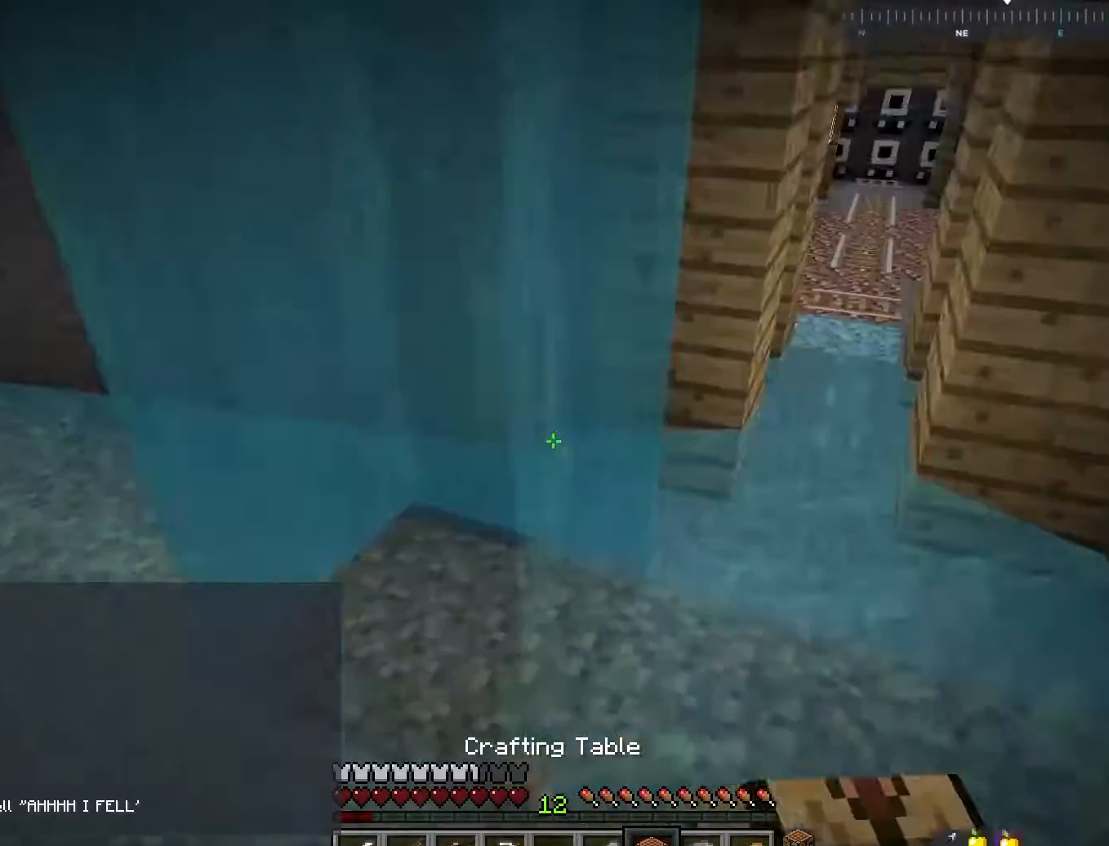
{"keys": ["w"], "mouse": [], "events": [[150, "d", "down"], [333, "d", "up"]]}
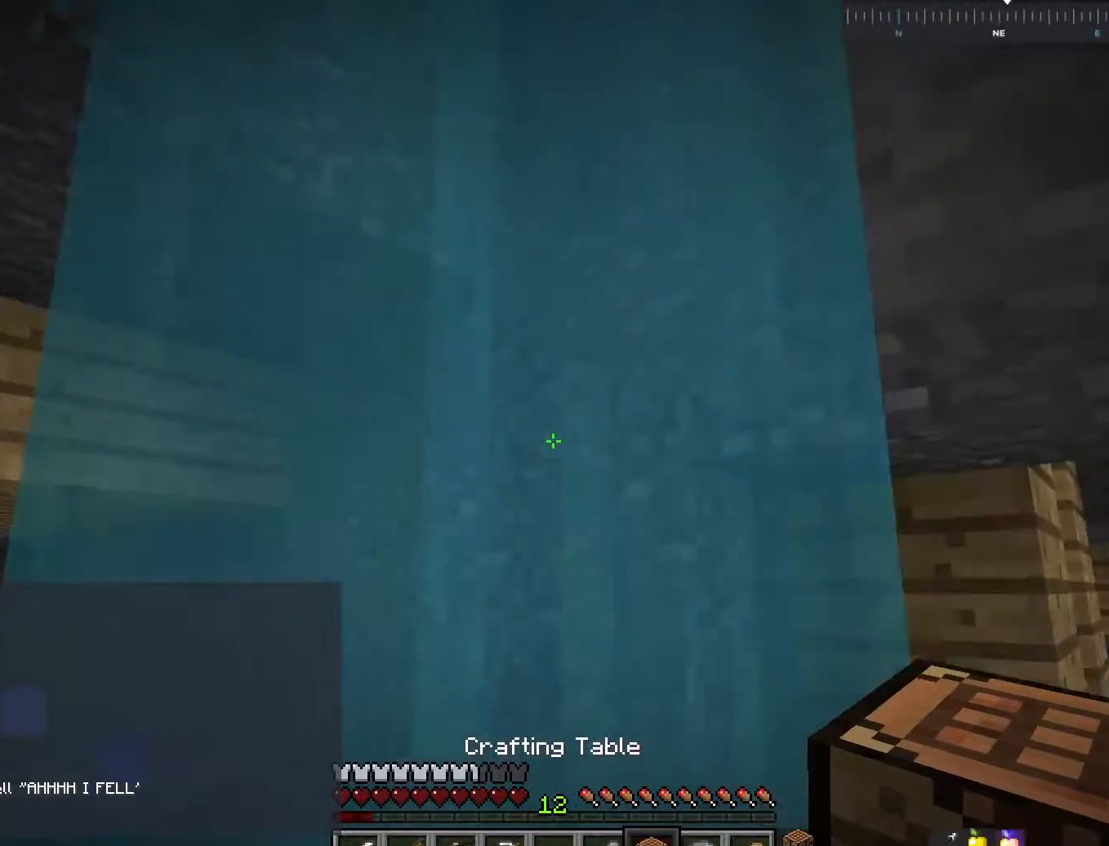
{"keys": ["space", "w"], "mouse": [], "events": [[150, "space", "down"]]}
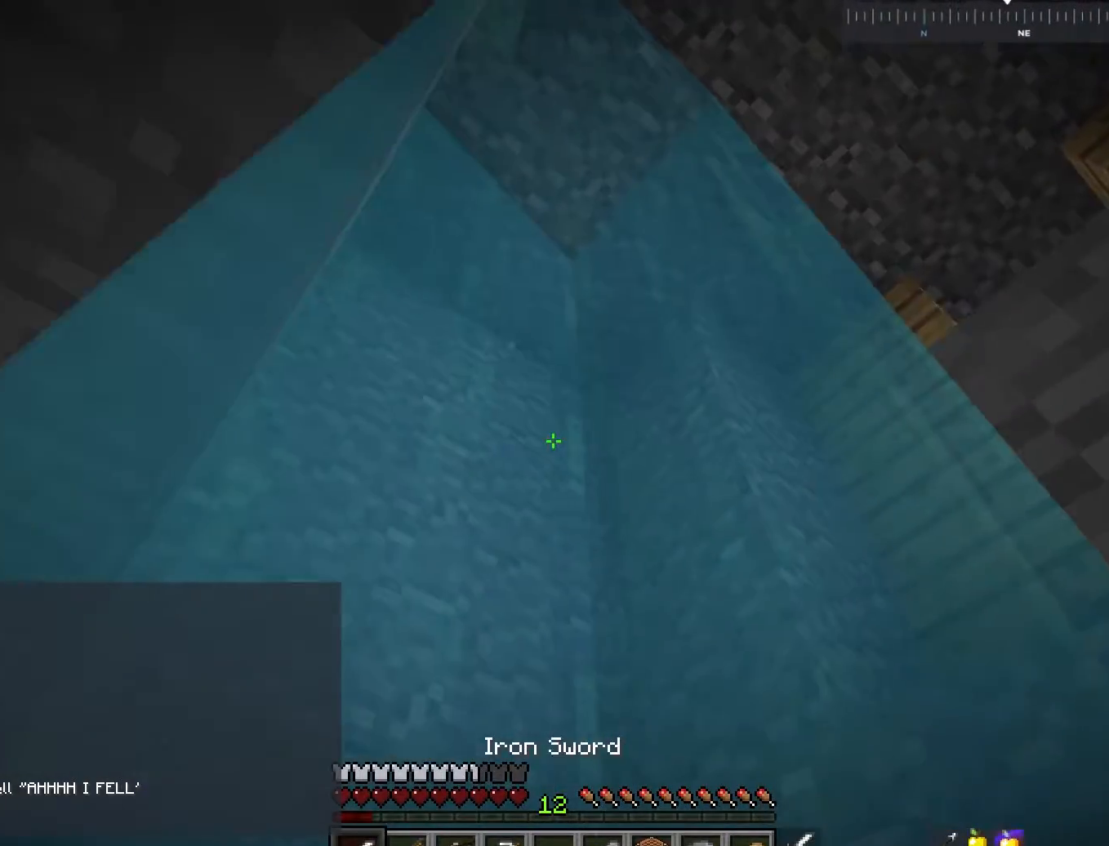
{"keys": ["d", "space", "w"], "mouse": [], "events": [[350, "d", "down"]]}
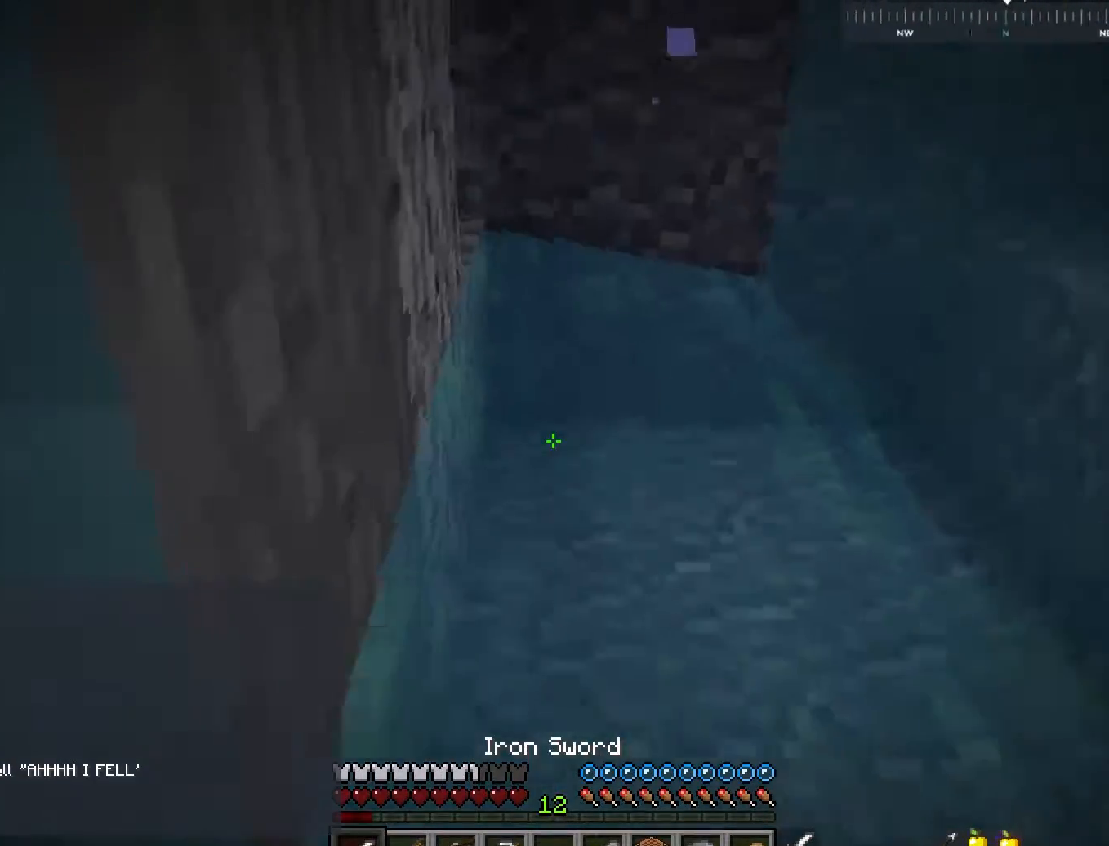
{"keys": ["d", "s", "space"], "mouse": [], "events": [[67, "w", "up"], [300, "s", "down"]]}
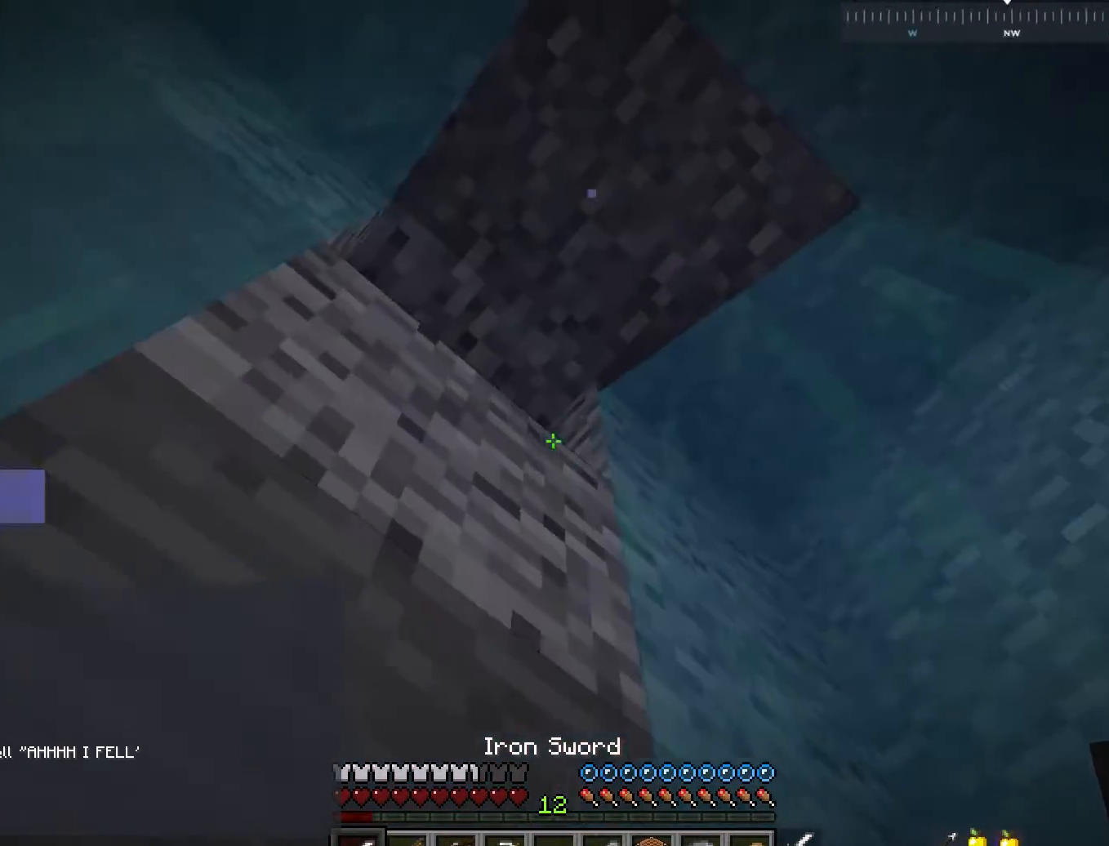
{"keys": ["space"], "mouse": [], "events": [[17, "s", "up"], [183, "d", "up"], [300, "mouse_right", "down"], [467, "mouse_right", "up"]]}
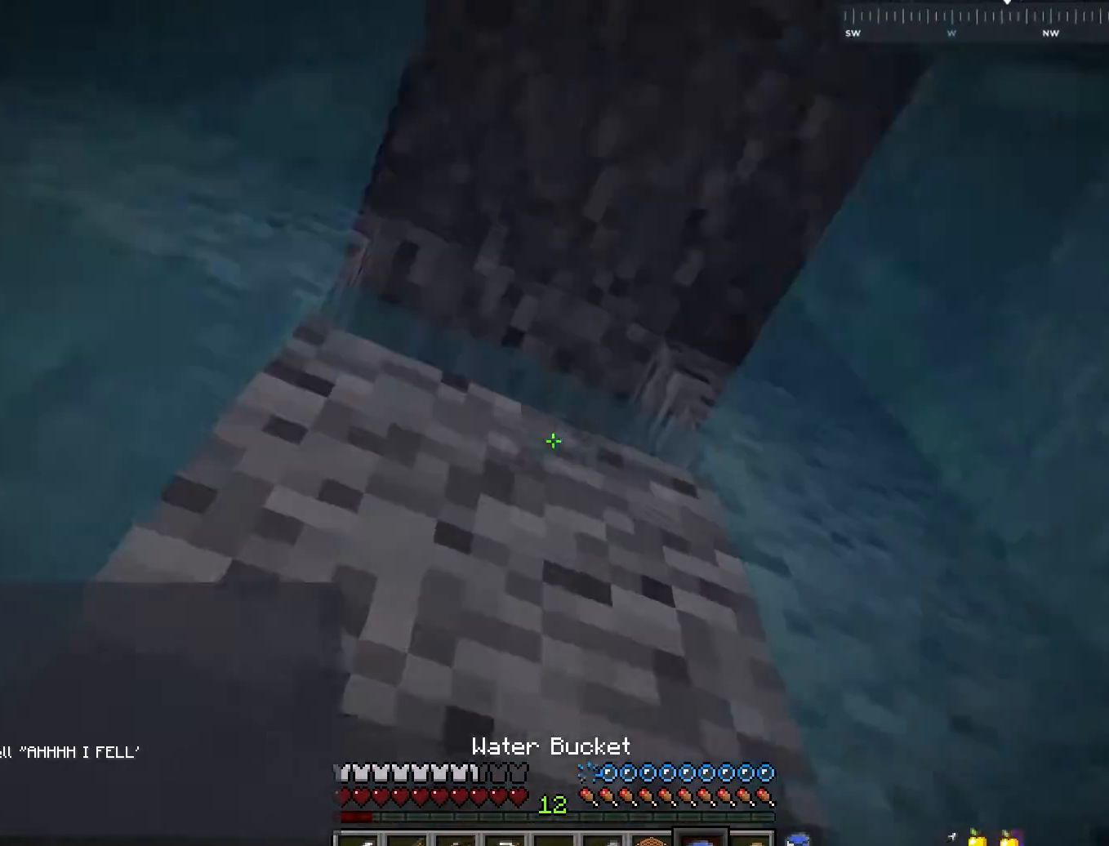
{"keys": [], "mouse": [], "events": [[417, "space", "up"]]}
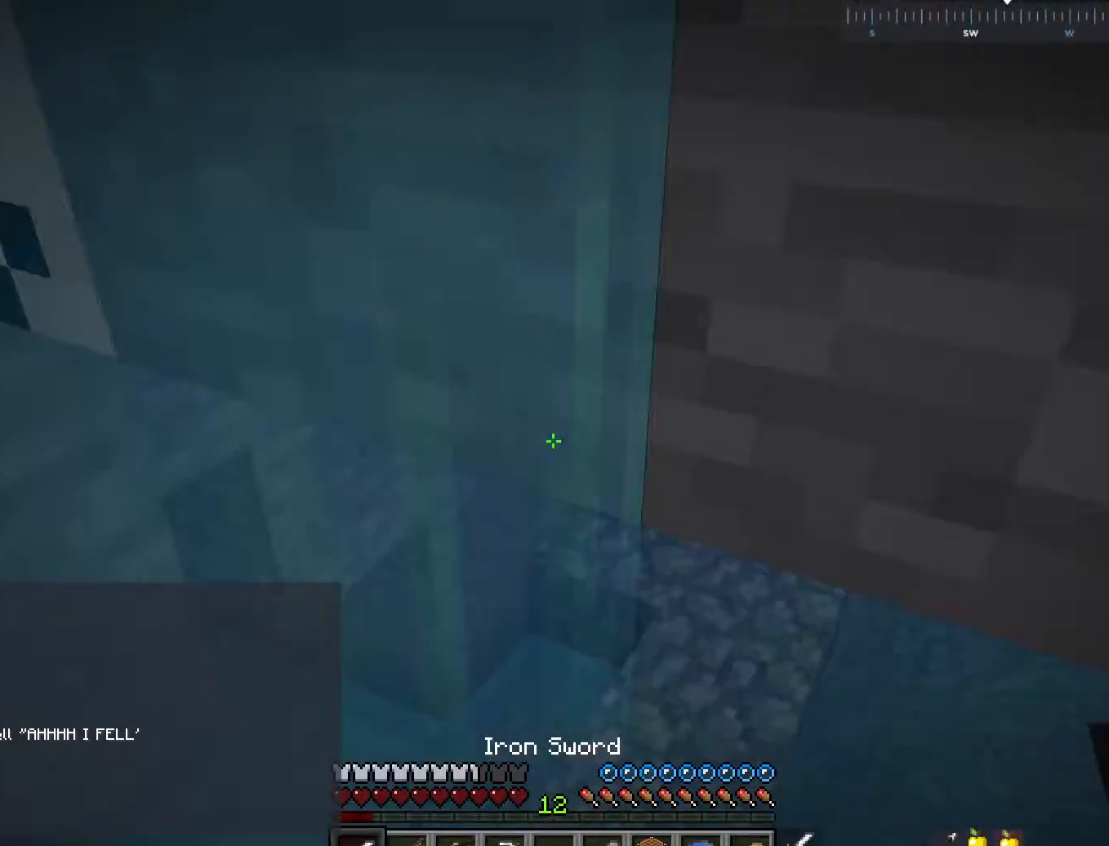
{"keys": ["w"], "mouse": [], "events": [[350, "w", "down"]]}
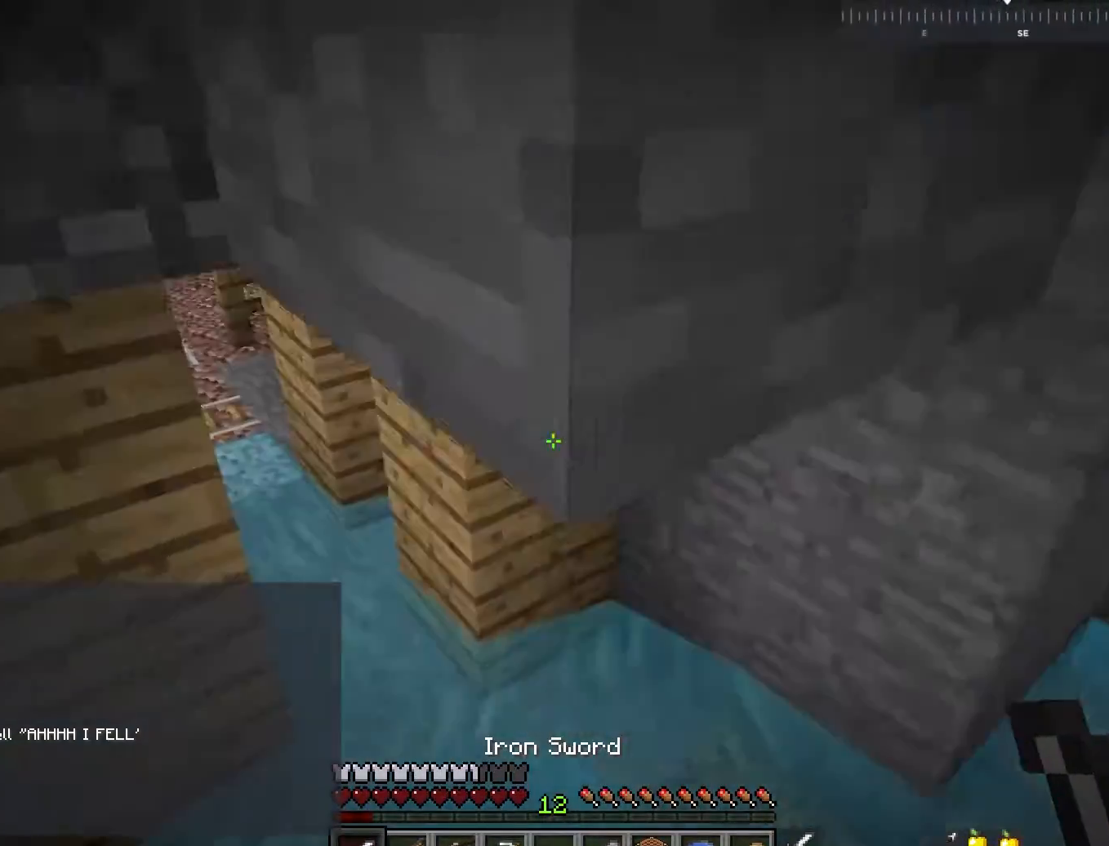
{"keys": ["w"], "mouse": [], "events": []}
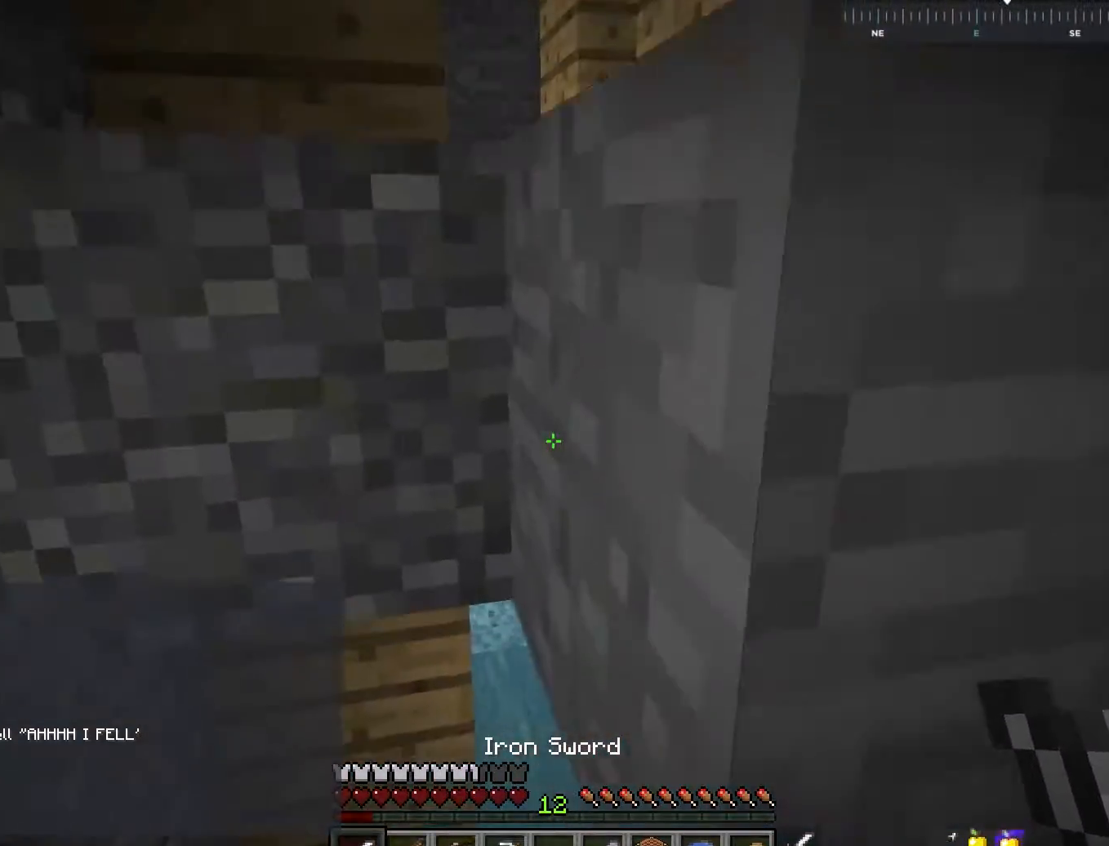
{"keys": ["w"], "mouse": [], "events": []}
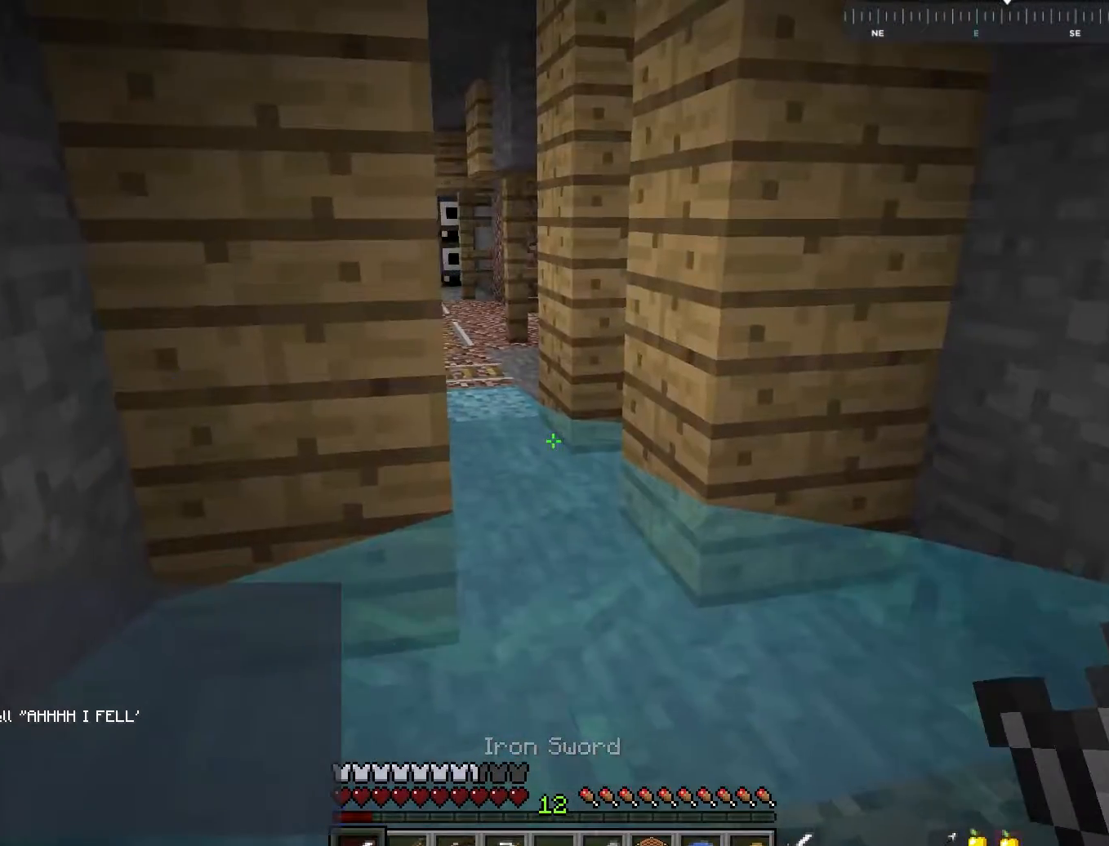
{"keys": ["a"], "mouse": [], "events": [[300, "a", "down"], [417, "w", "up"]]}
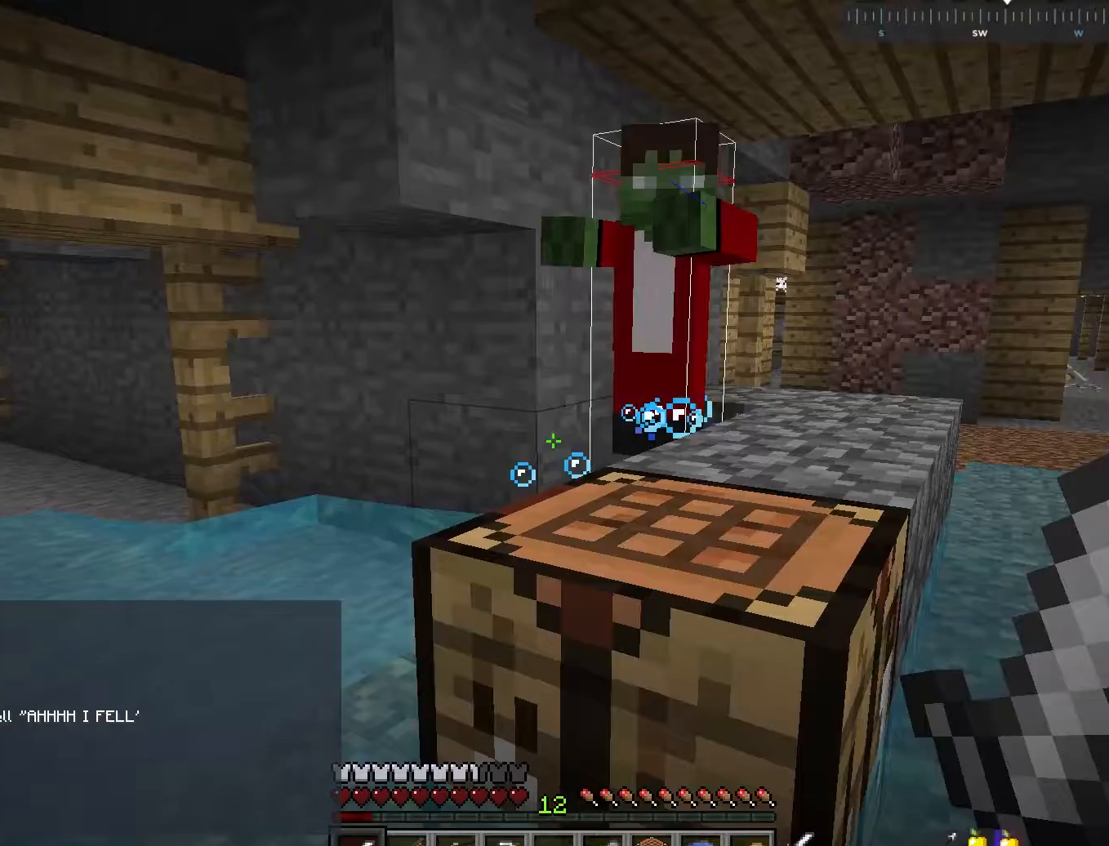
{"keys": ["a", "s"], "mouse": ["left"], "events": [[200, "s", "down"], [300, "mouse_left", "down"], [467, "mouse_left", "up"], [500, "mouse_left", "down"]]}
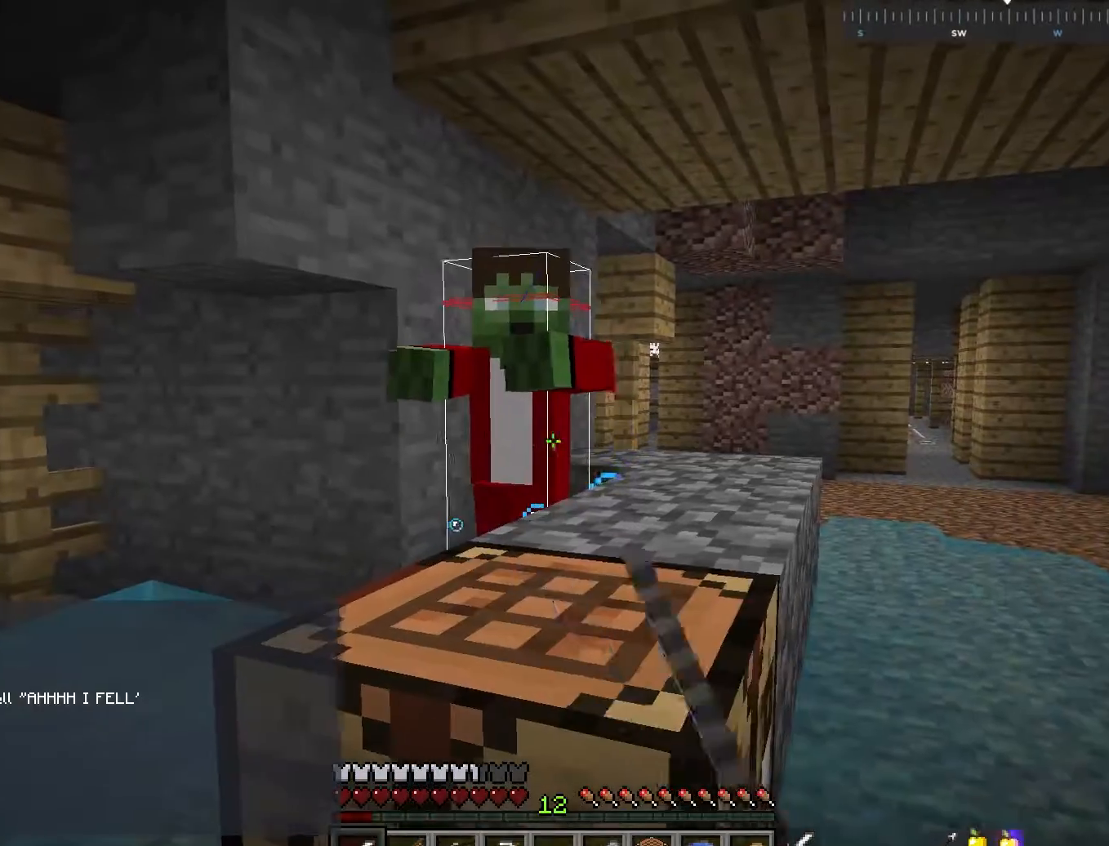
{"keys": ["a"], "mouse": ["left"], "events": [[167, "mouse_left", "up"], [267, "s", "up"], [400, "mouse_left", "down"]]}
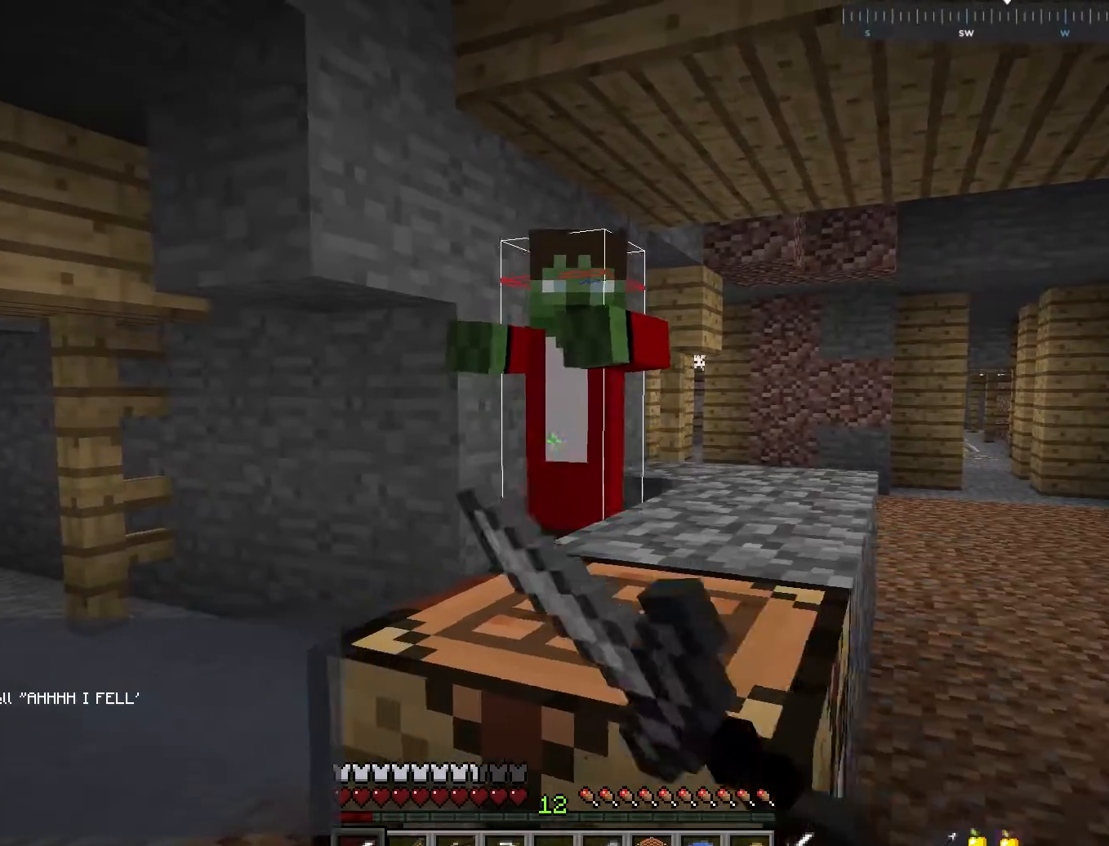
{"keys": ["a", "s"], "mouse": ["left"], "events": [[33, "mouse_left", "up"], [200, "mouse_left", "down"], [300, "s", "down"]]}
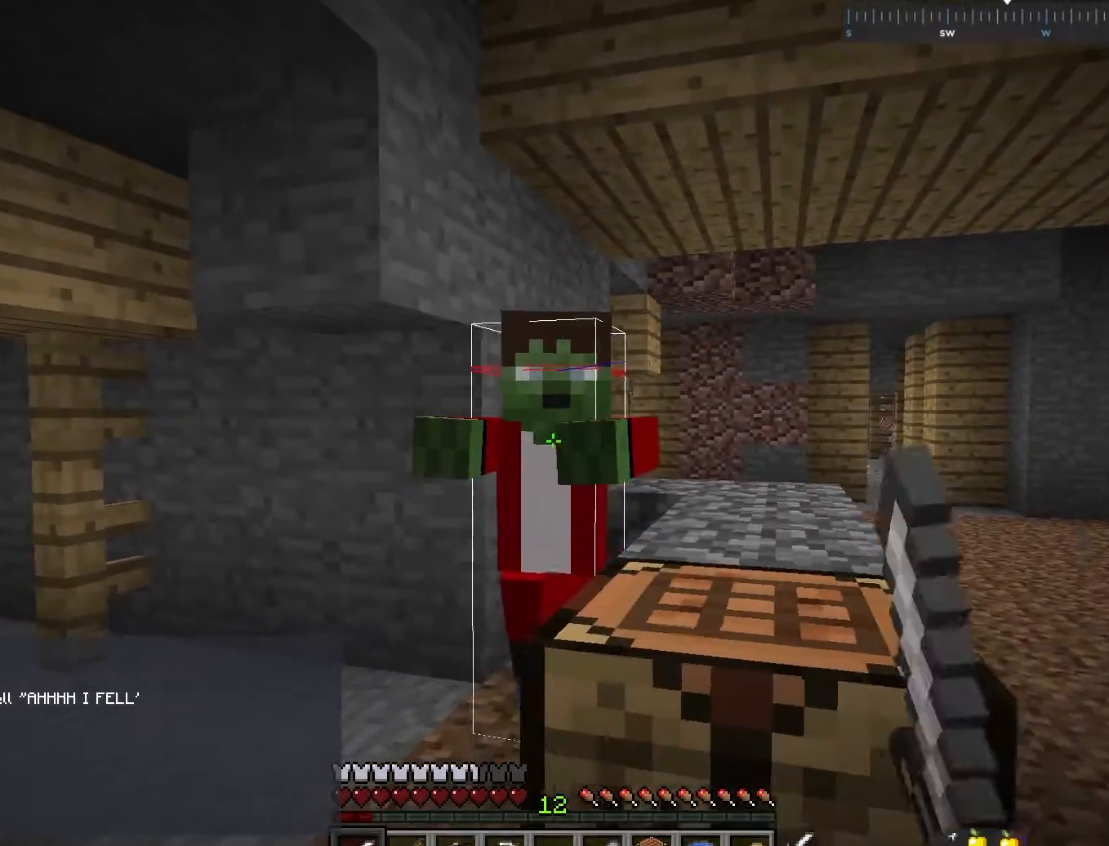
{"keys": ["a", "s"], "mouse": ["left"], "events": [[200, "a", "up"], [500, "a", "down"]]}
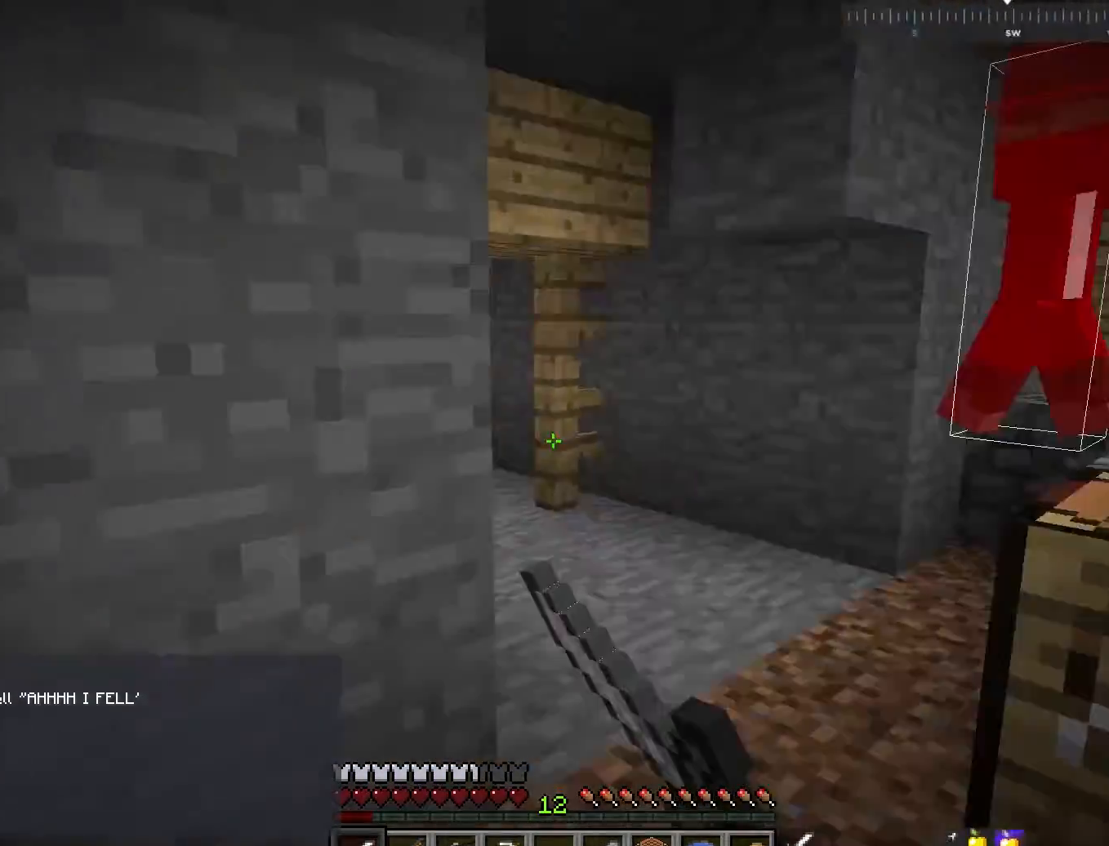
{"keys": ["a", "w"], "mouse": [], "events": [[17, "mouse_left", "up"], [117, "s", "up"], [150, "w", "down"]]}
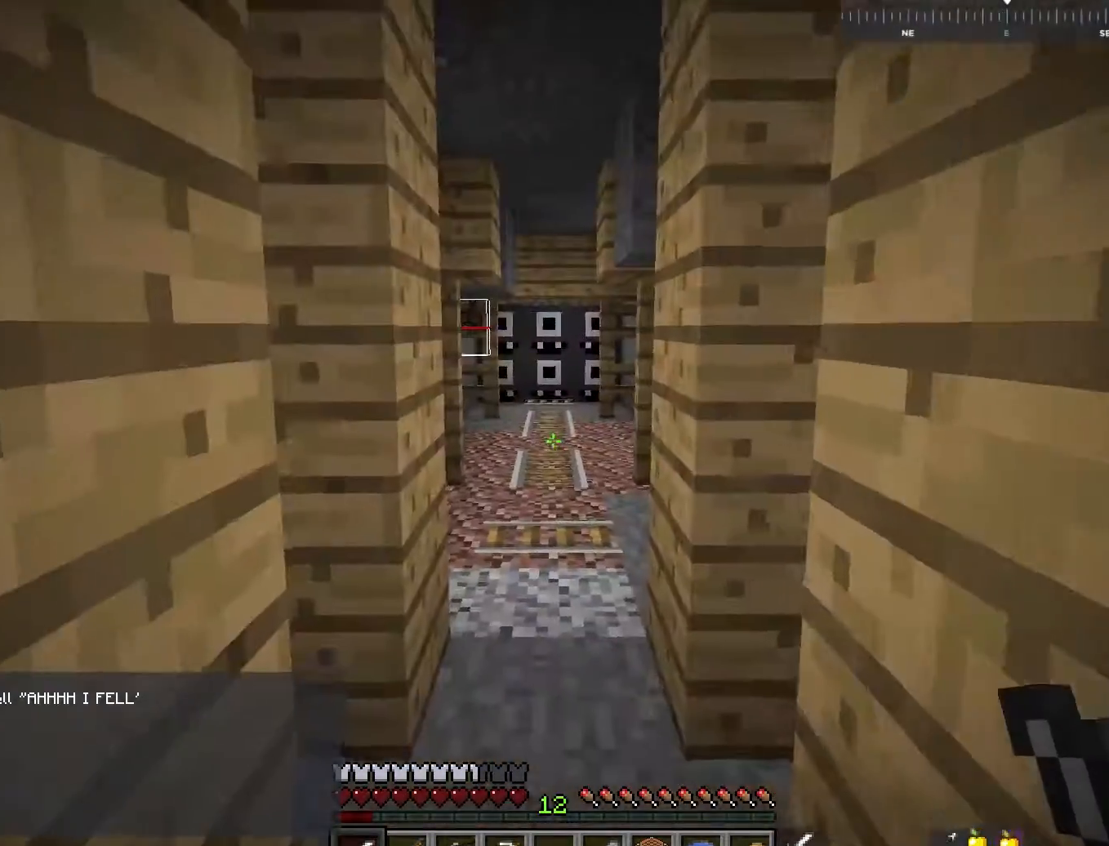
{"keys": ["d", "w"], "mouse": [], "events": [[67, "a", "up"], [250, "d", "down"]]}
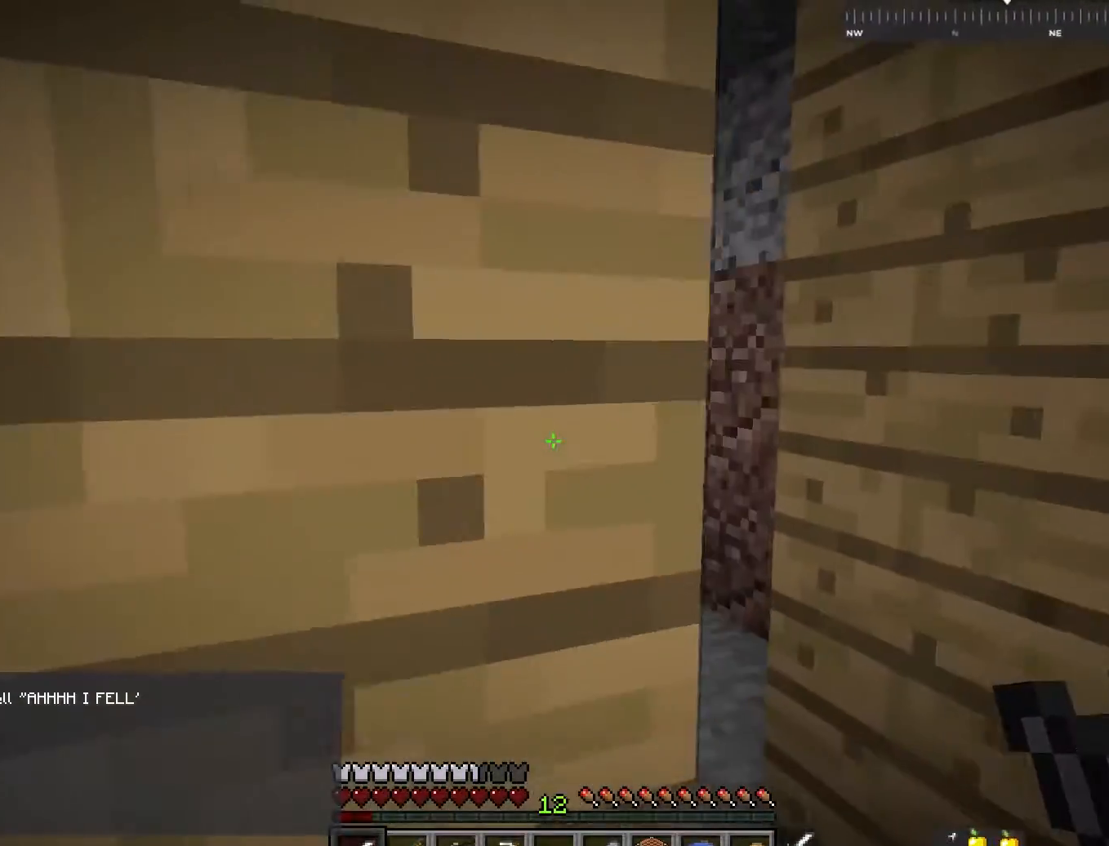
{"keys": ["d", "w"], "mouse": [], "events": []}
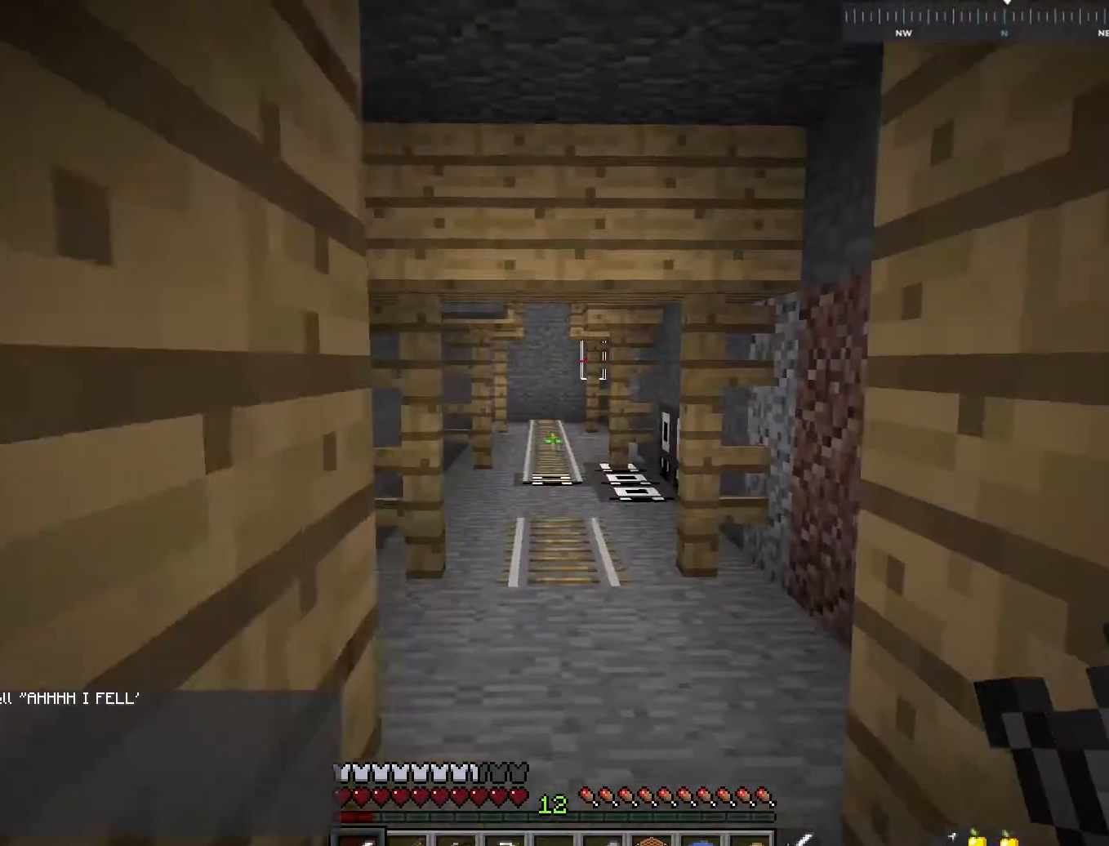
{"keys": ["s"], "mouse": [], "events": [[50, "a", "down"], [117, "d", "up"], [217, "w", "up"], [350, "s", "down"], [467, "a", "up"]]}
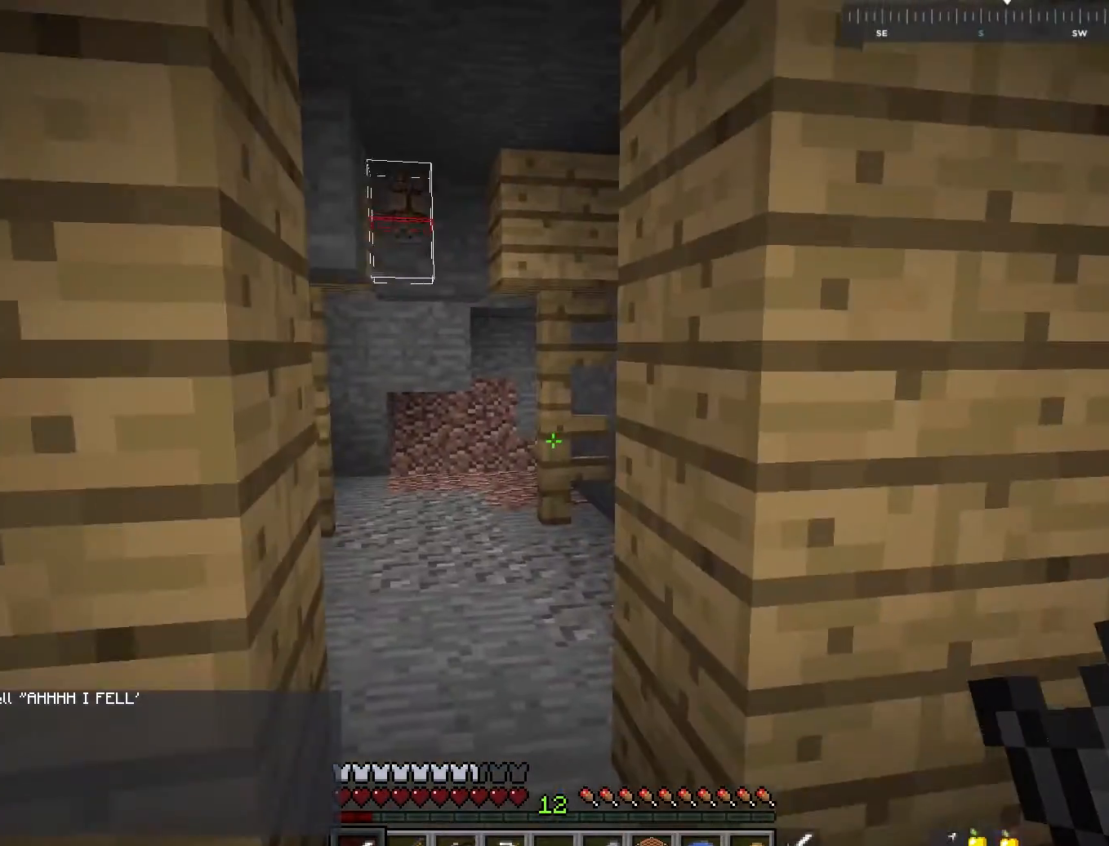
{"keys": ["s"], "mouse": [], "events": []}
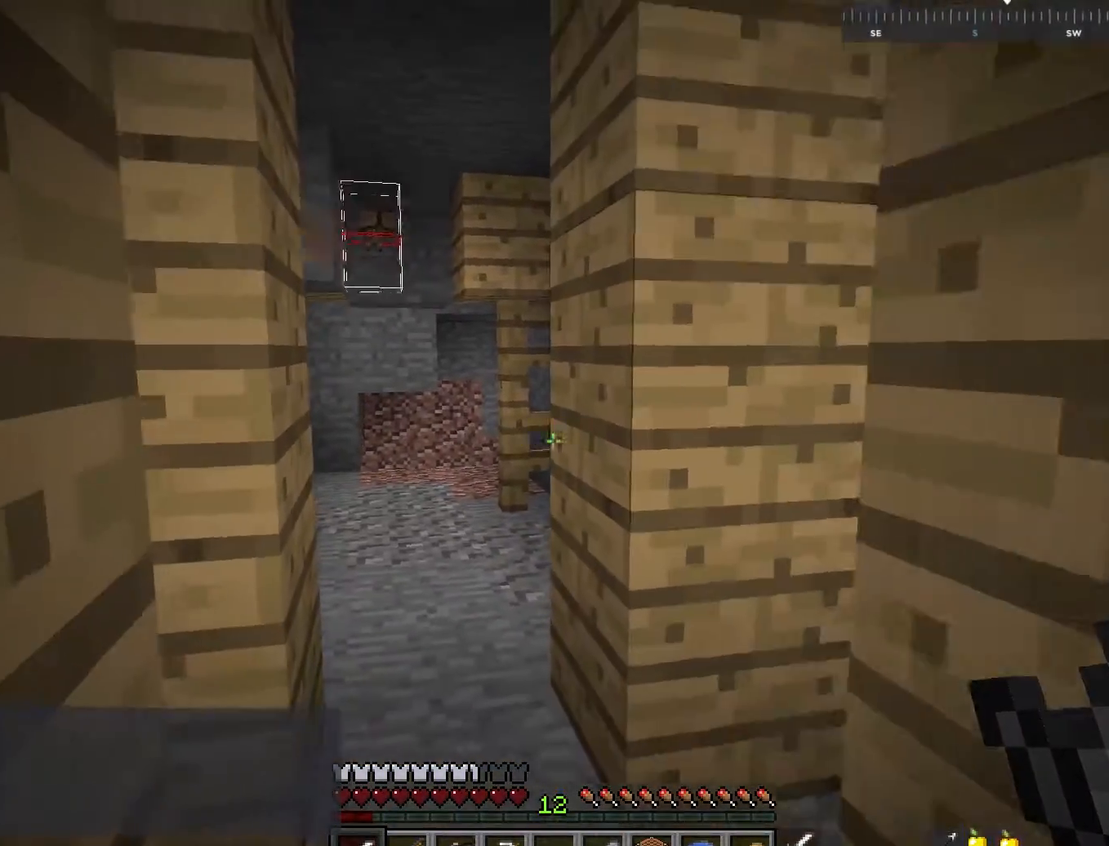
{"keys": ["a", "w"], "mouse": [], "events": [[133, "s", "up"], [200, "w", "down"], [300, "a", "down"]]}